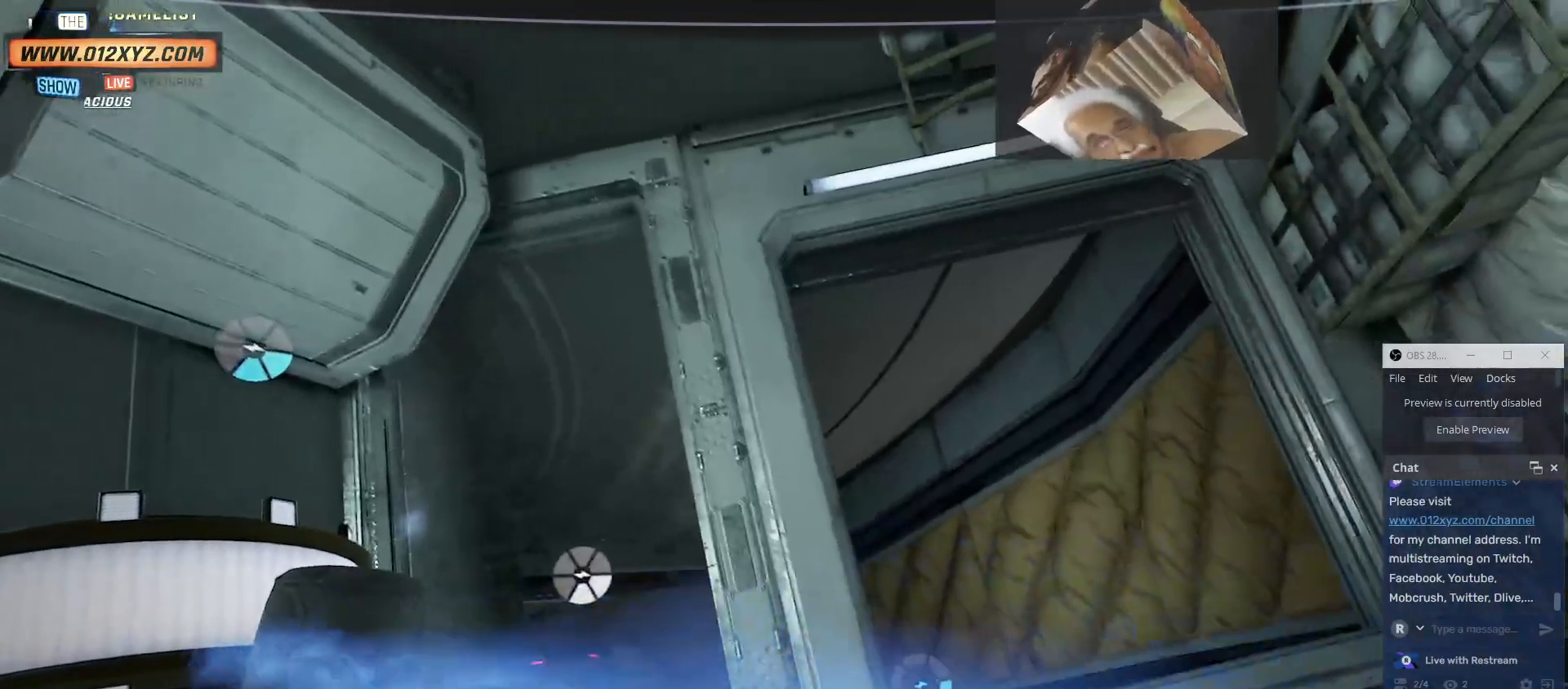
Gameplay with keyboard and mouse; each line is a JSON object with the keys and mouse buttons held at the frame after it. "events" lists presses ("down") and releases ("up") of "1", "2", "3", "4", "5", "a", "alt", "b", "c", "ctrl", "d", "e", "f", "g", "q", "r", "s", "shift", "space", "t", "tab", "v", "w", "x", "z", "mouse_left", "mouse_wheel" and "mouse_right" between this image and that frame as [ms after this image, input, new state], when the widget could be followed in between. "mouse_left", "mouse_wheel", "mouse_right" = the "left", "wheel", "right" buttons of the "mouse" list. No other keys are recorded. "wheel" means that the mouse wheel is clicked or scrolled. Not read: mouse_move.
{"keys": ["d", "w"], "mouse": [], "events": []}
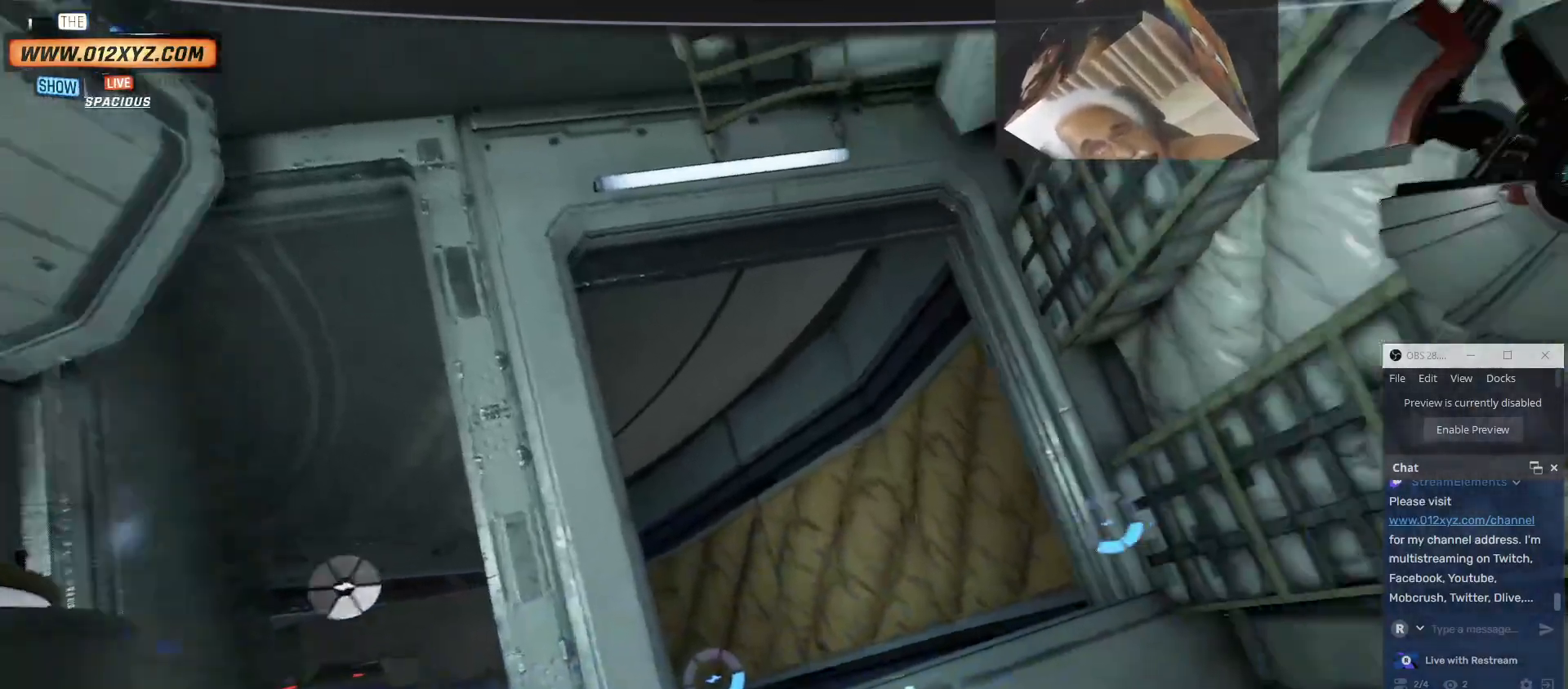
{"keys": ["d", "w"], "mouse": [], "events": []}
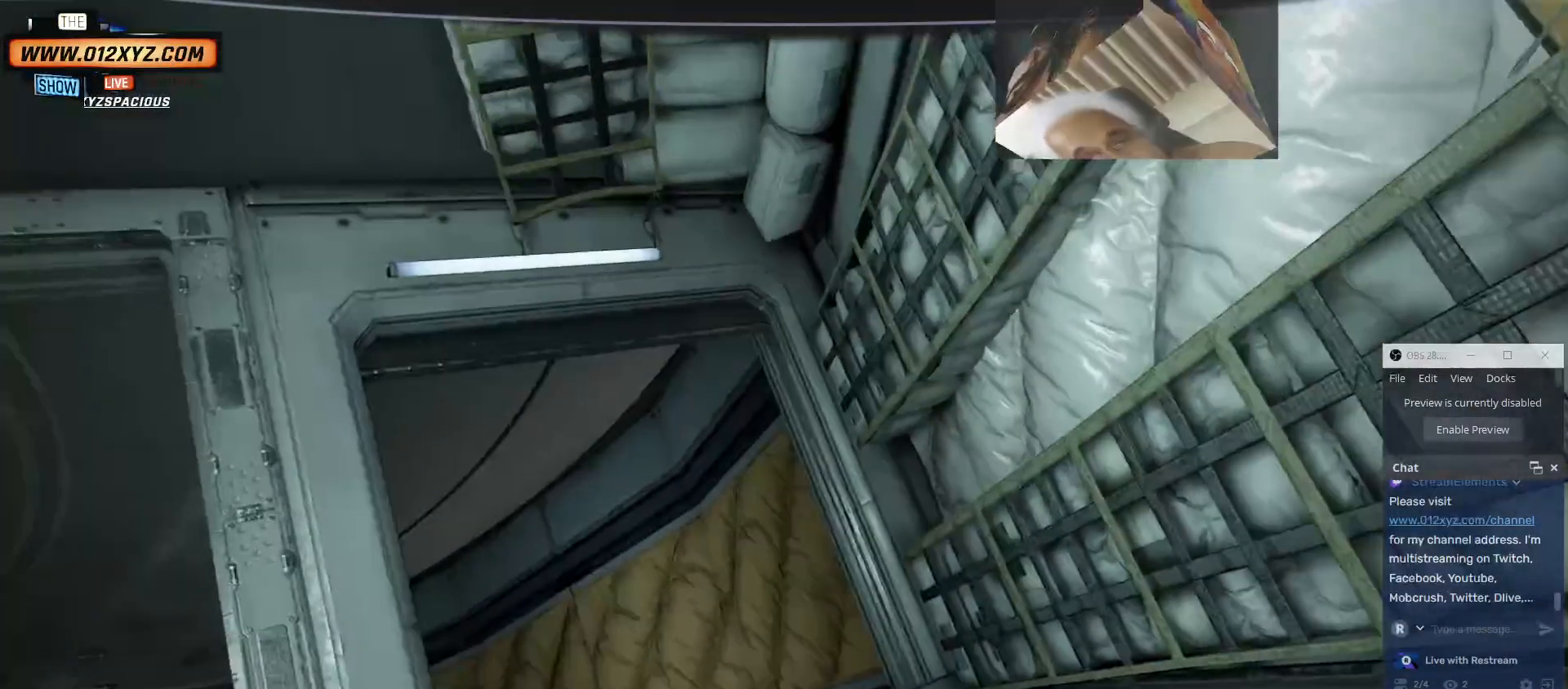
{"keys": ["w"], "mouse": [], "events": [[100, "d", "up"]]}
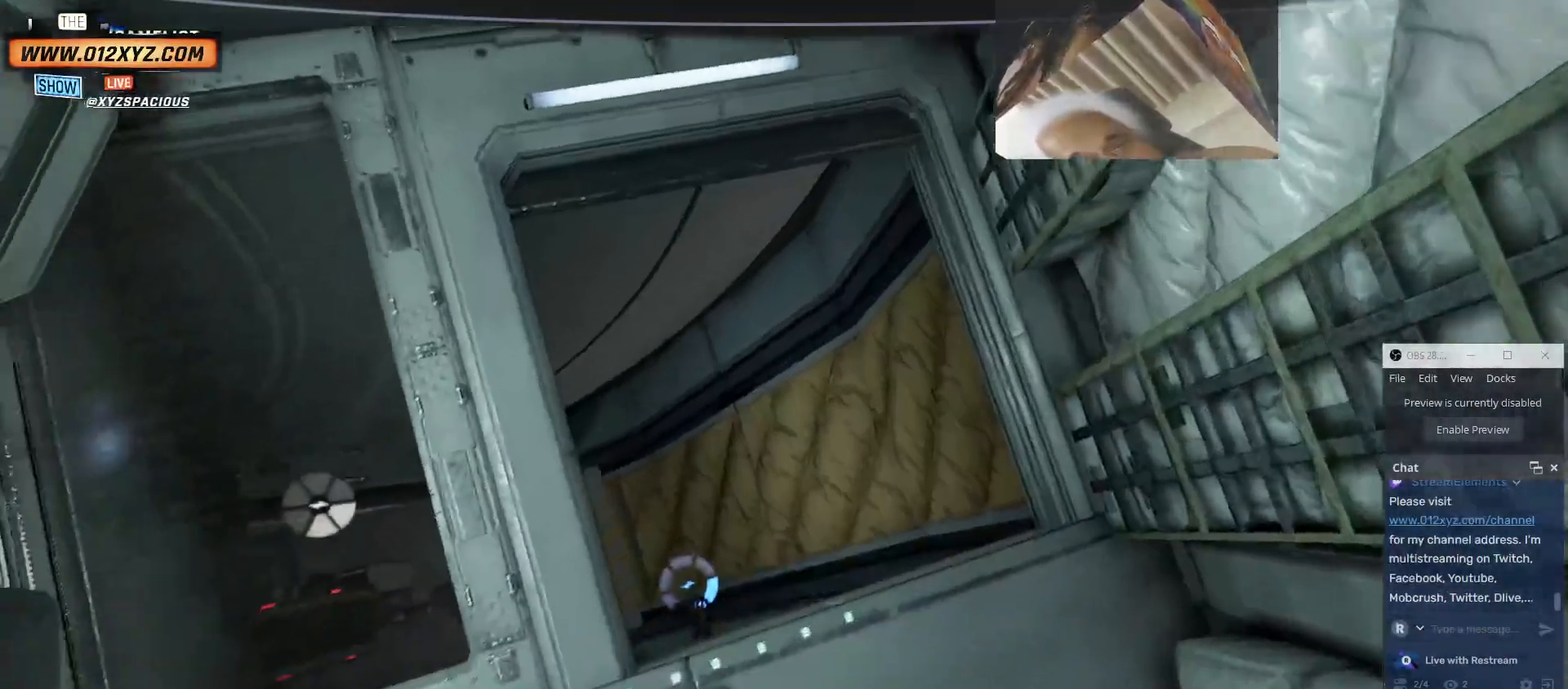
{"keys": ["w"], "mouse": [], "events": []}
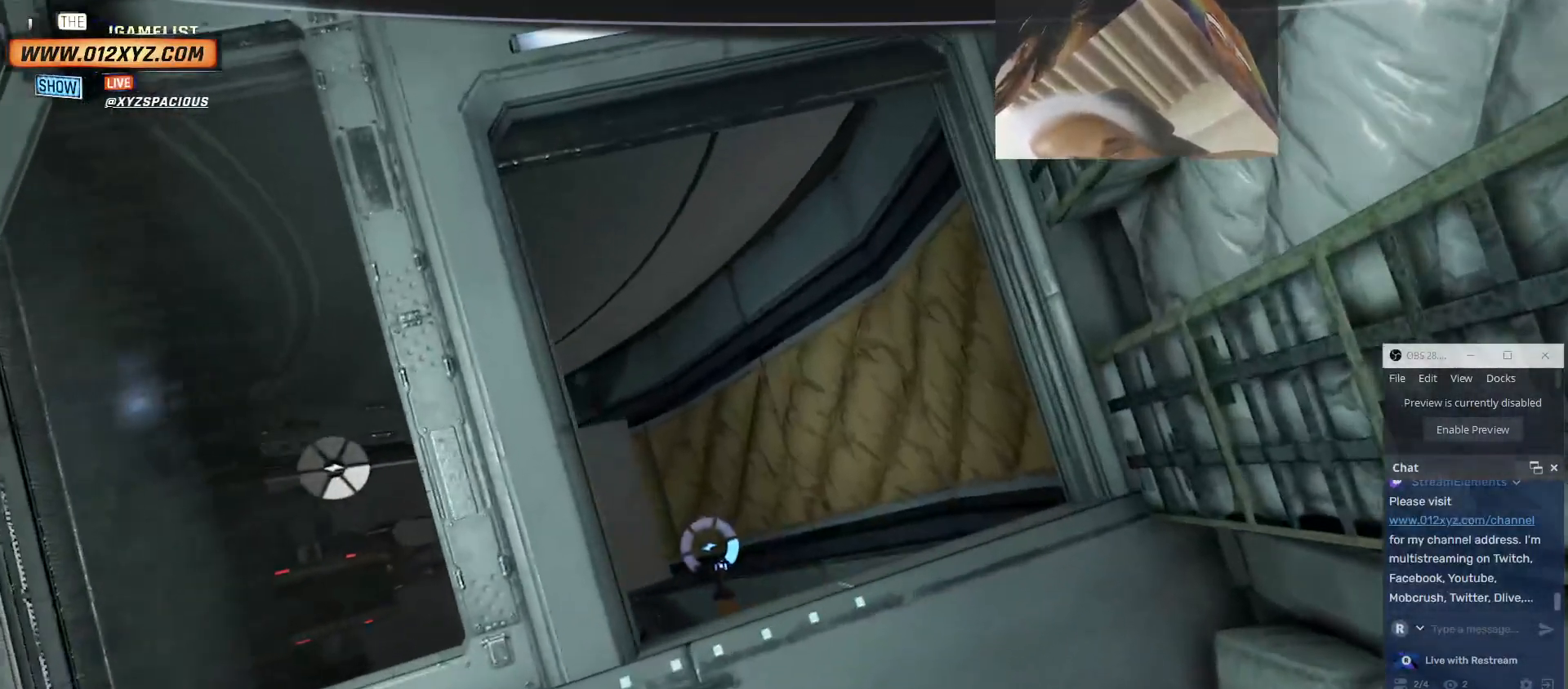
{"keys": ["w"], "mouse": [], "events": []}
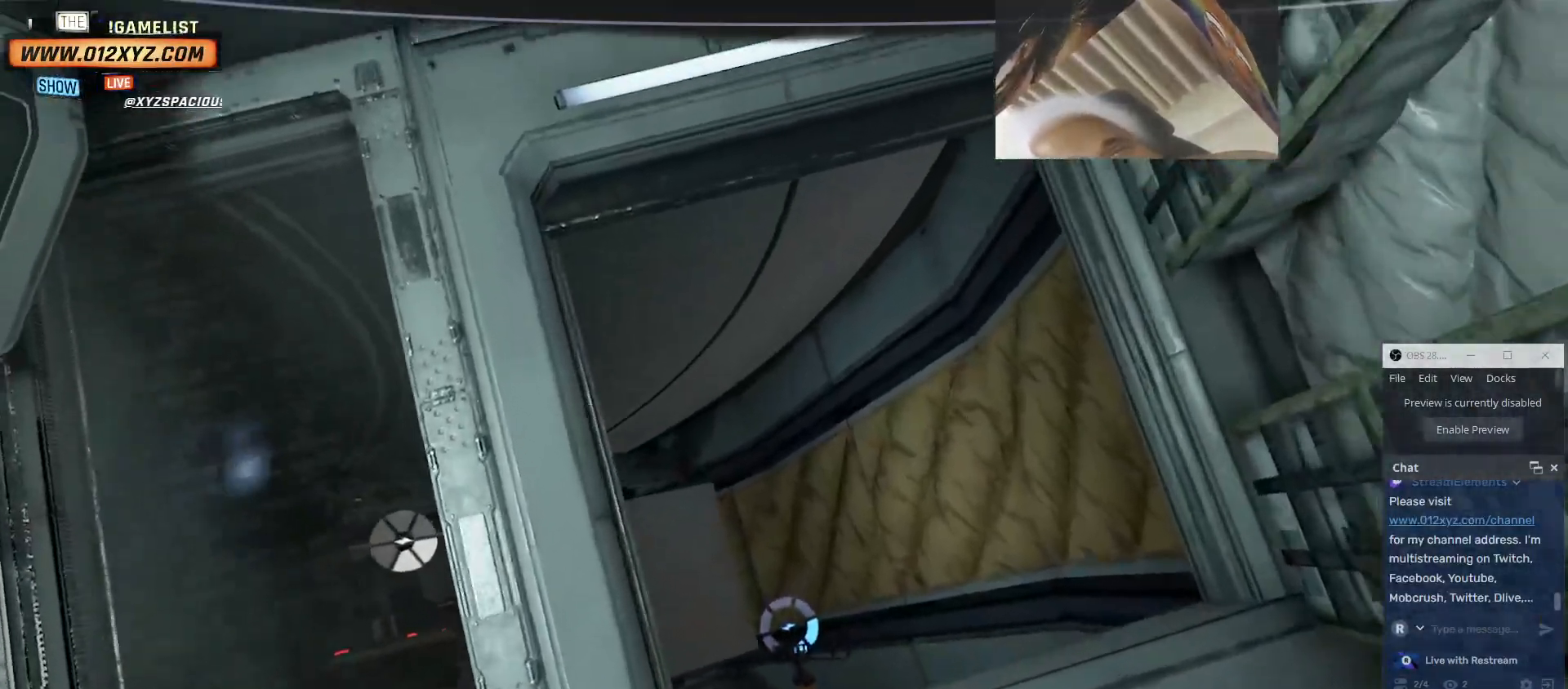
{"keys": ["w"], "mouse": [], "events": []}
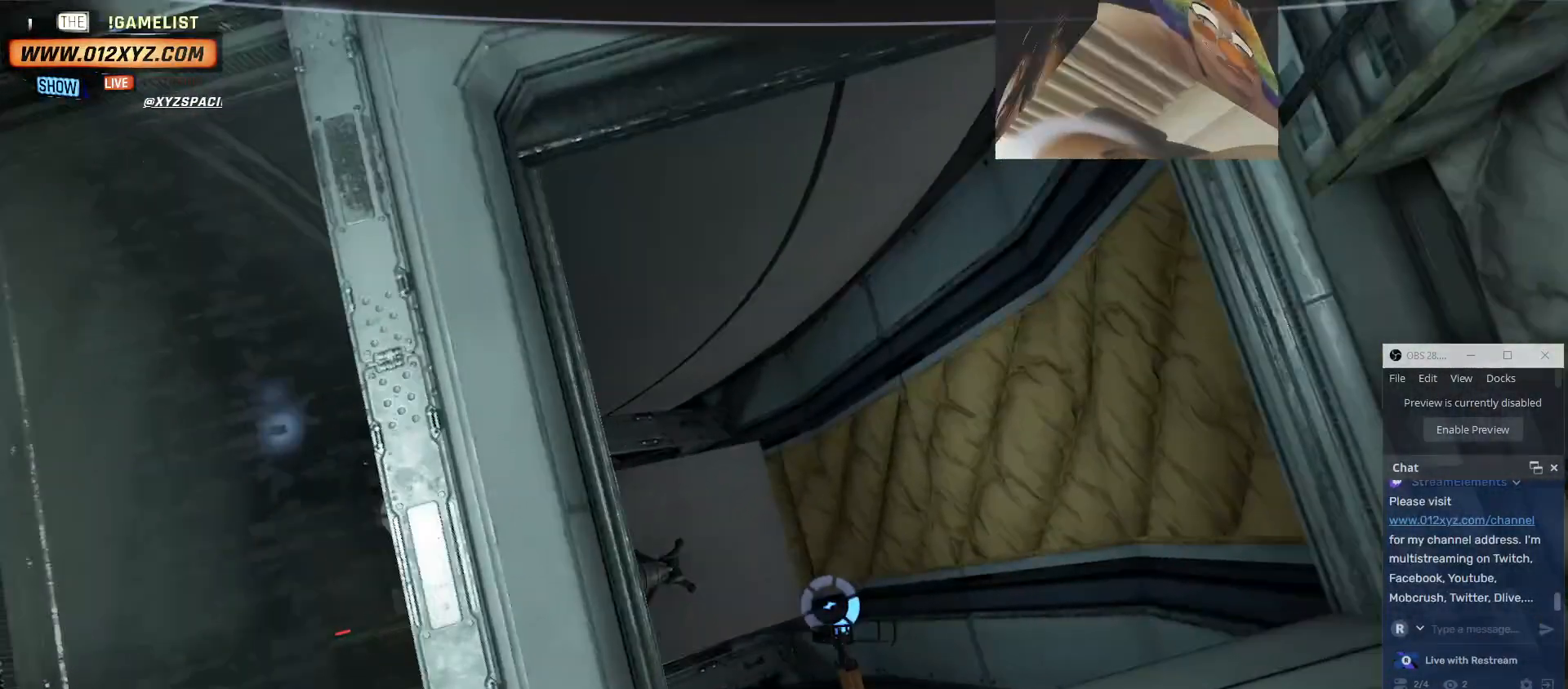
{"keys": ["w"], "mouse": [], "events": []}
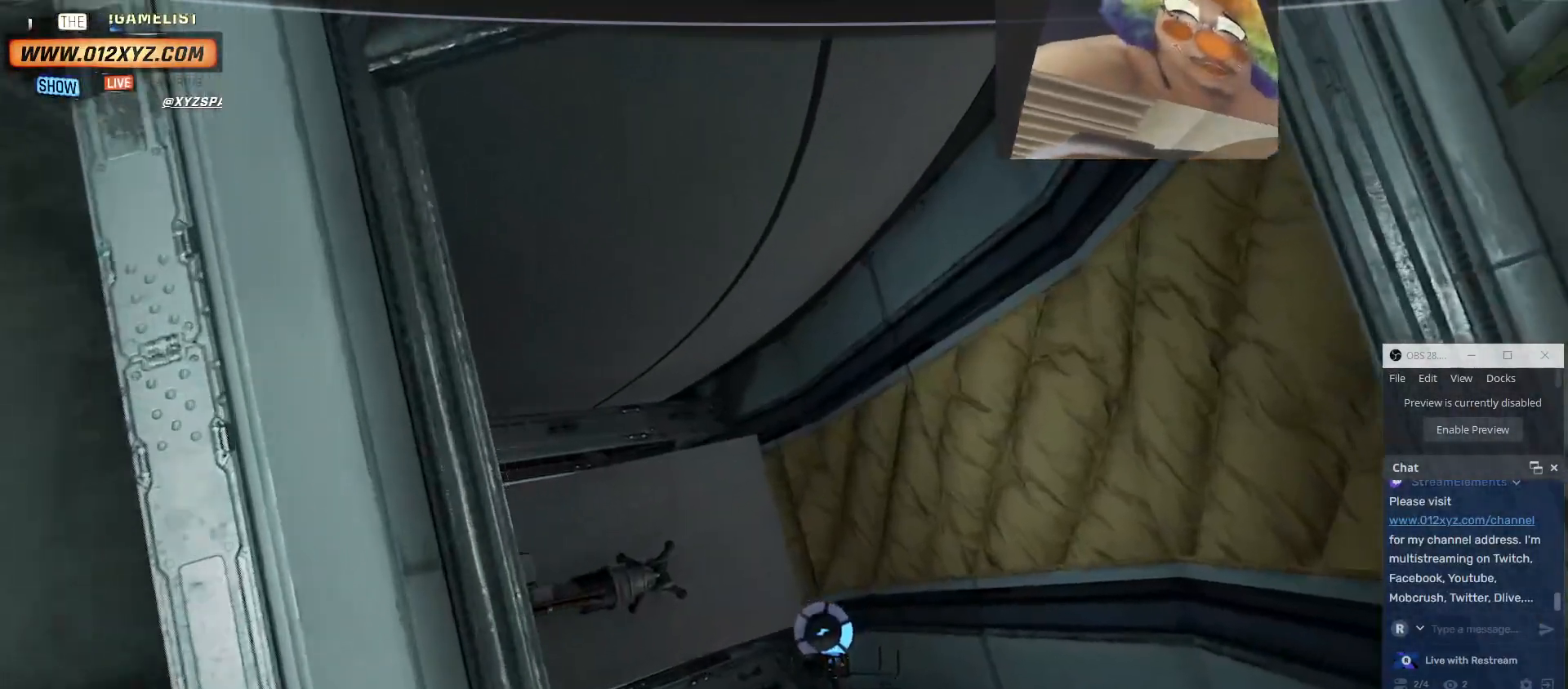
{"keys": ["w"], "mouse": [], "events": []}
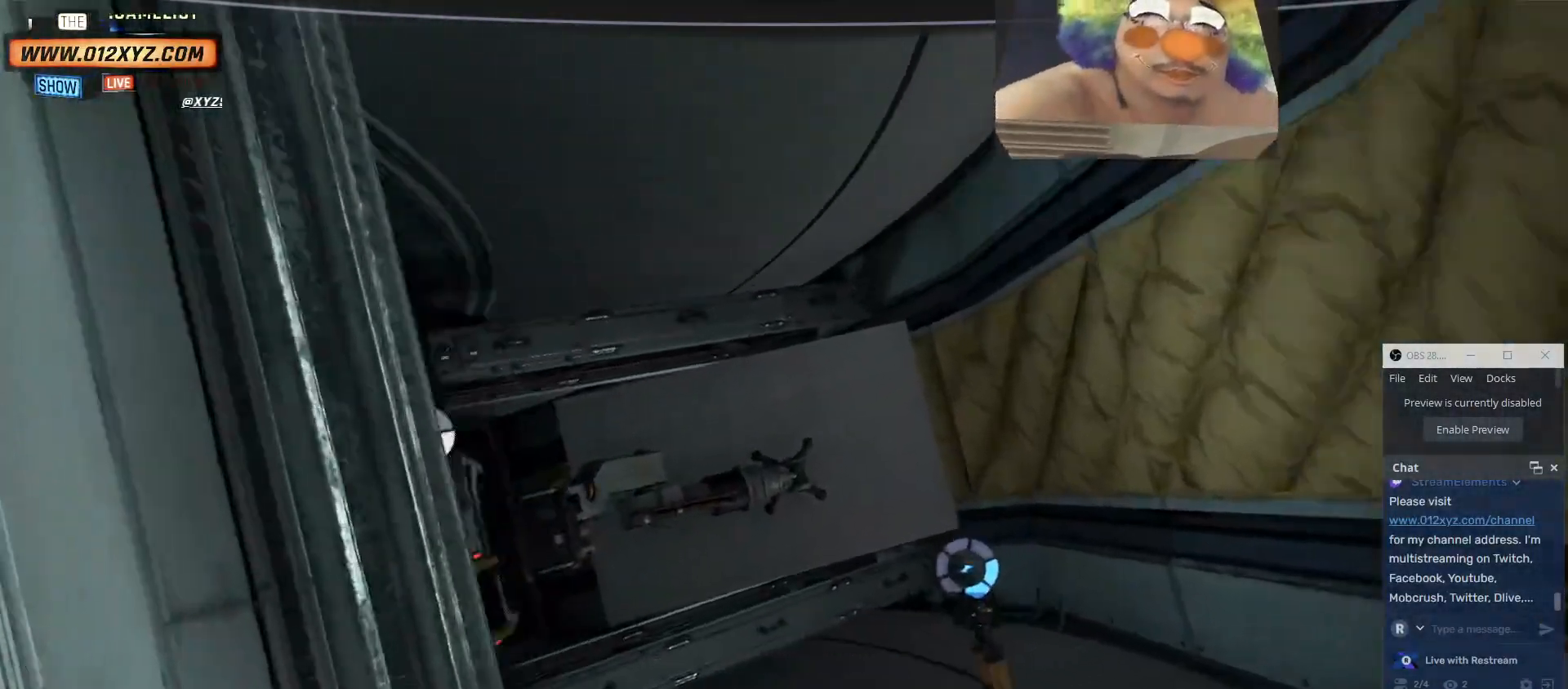
{"keys": [], "mouse": [], "events": [[500, "w", "up"]]}
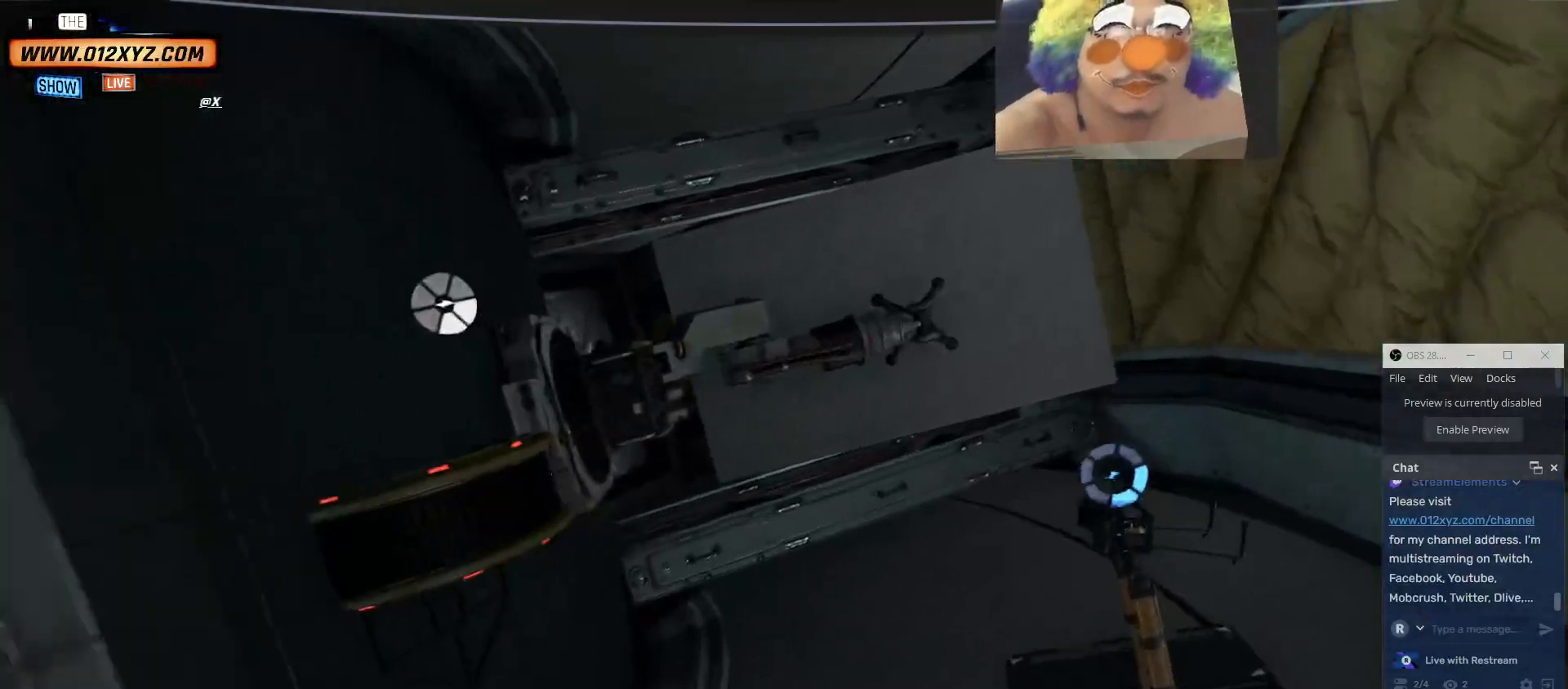
{"keys": ["a"], "mouse": [], "events": [[334, "a", "down"]]}
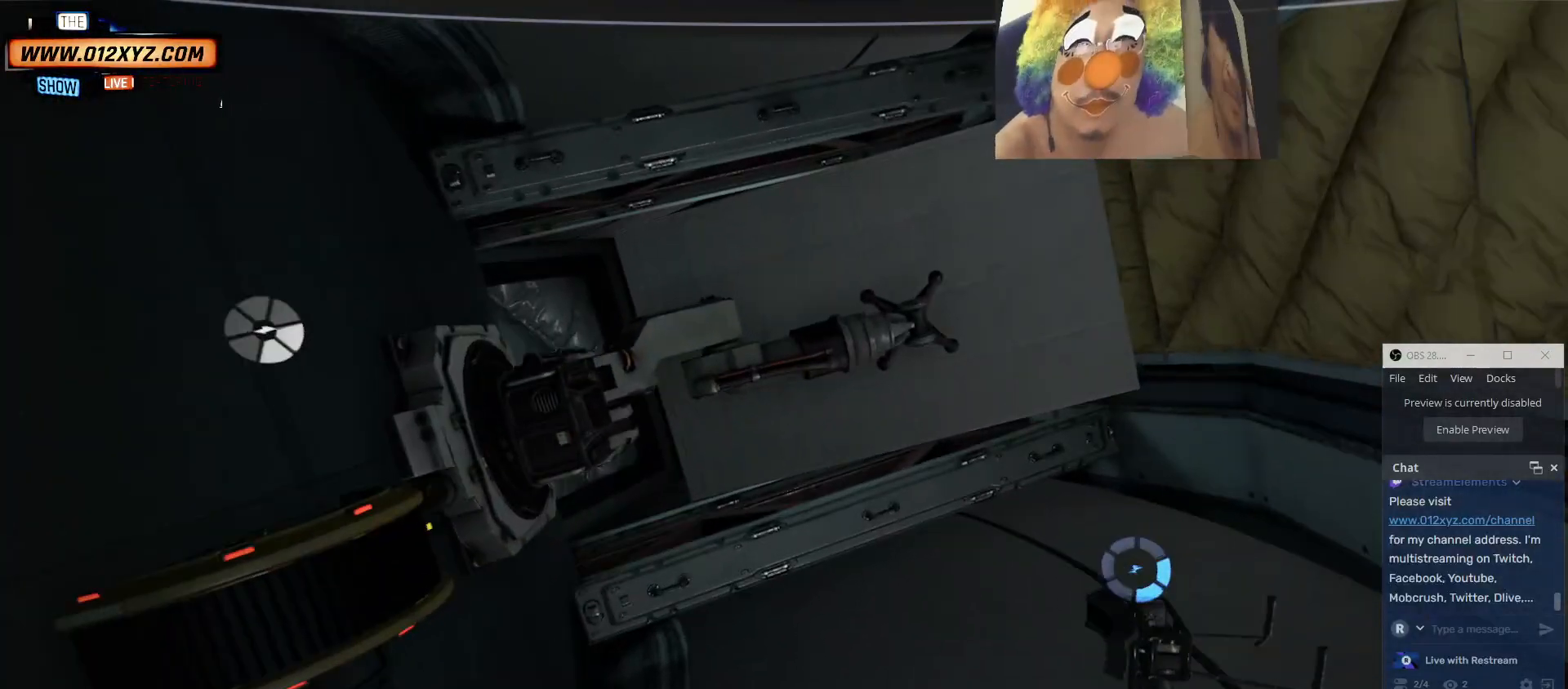
{"keys": ["s"], "mouse": [], "events": [[67, "a", "up"], [267, "s", "down"]]}
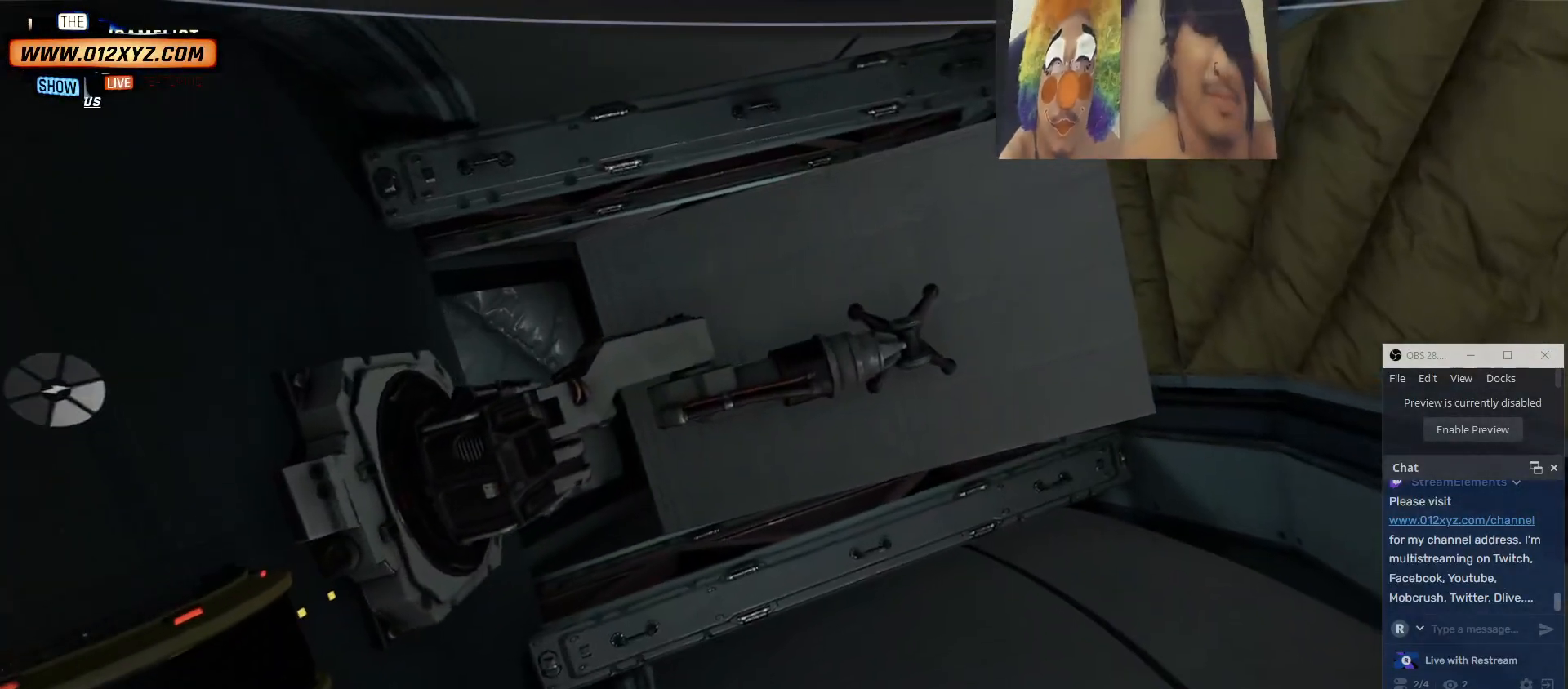
{"keys": ["s"], "mouse": [], "events": [[134, "s", "up"], [334, "s", "down"]]}
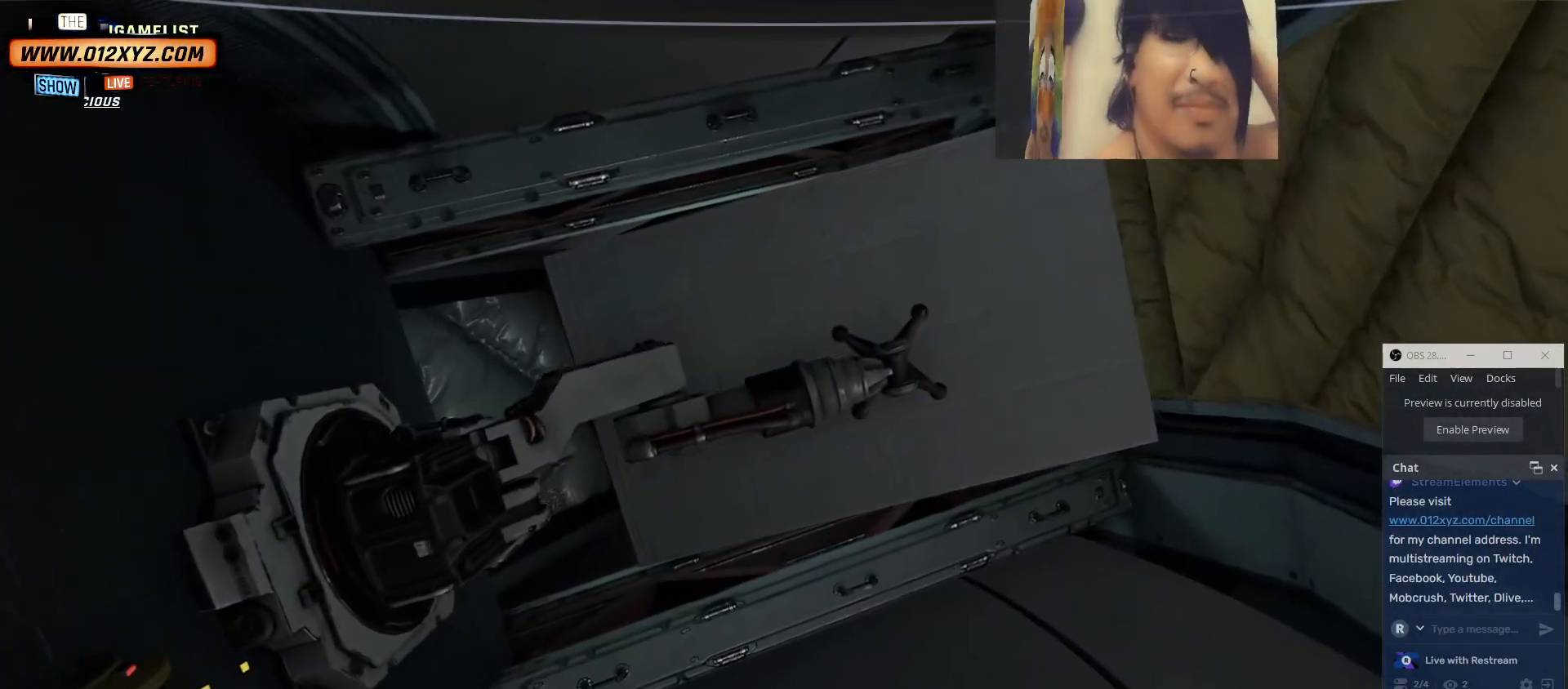
{"keys": [], "mouse": [], "events": [[167, "s", "up"]]}
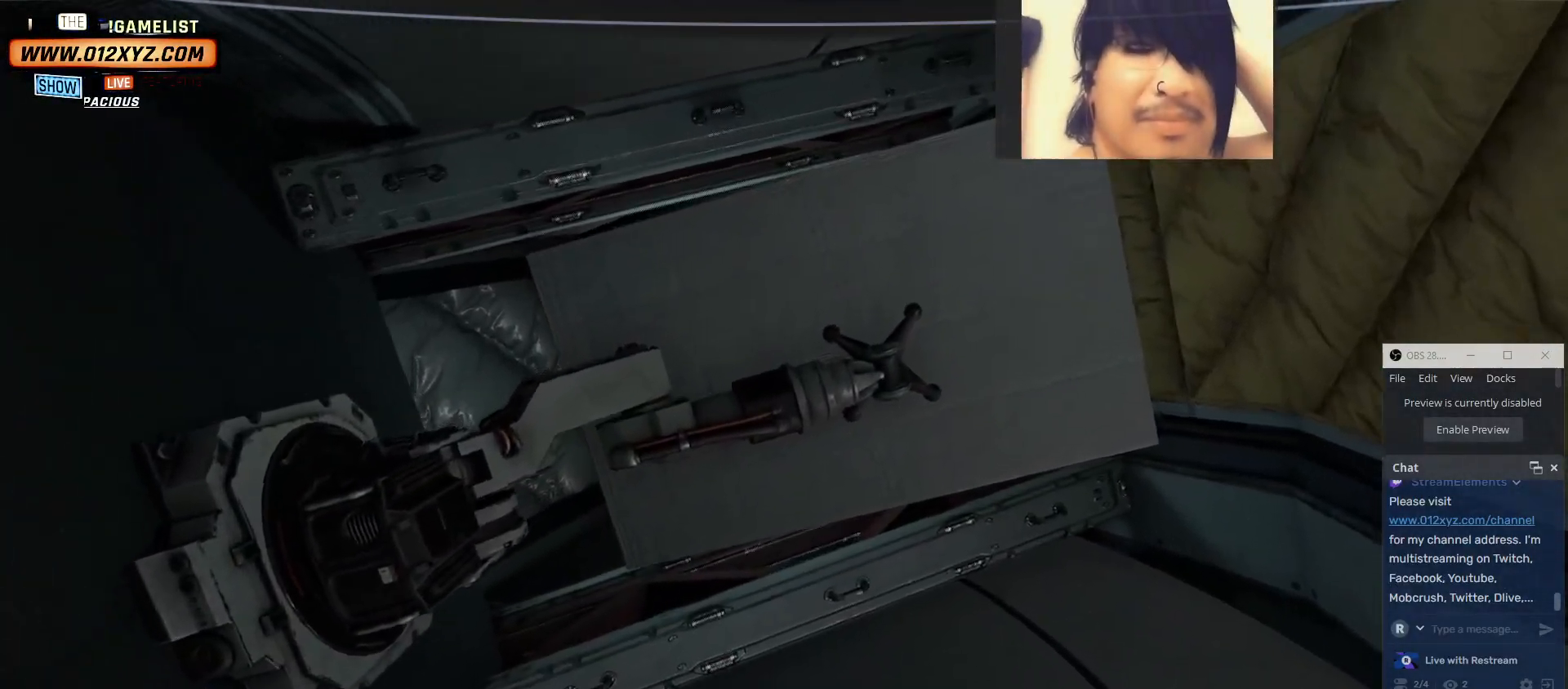
{"keys": [], "mouse": [], "events": []}
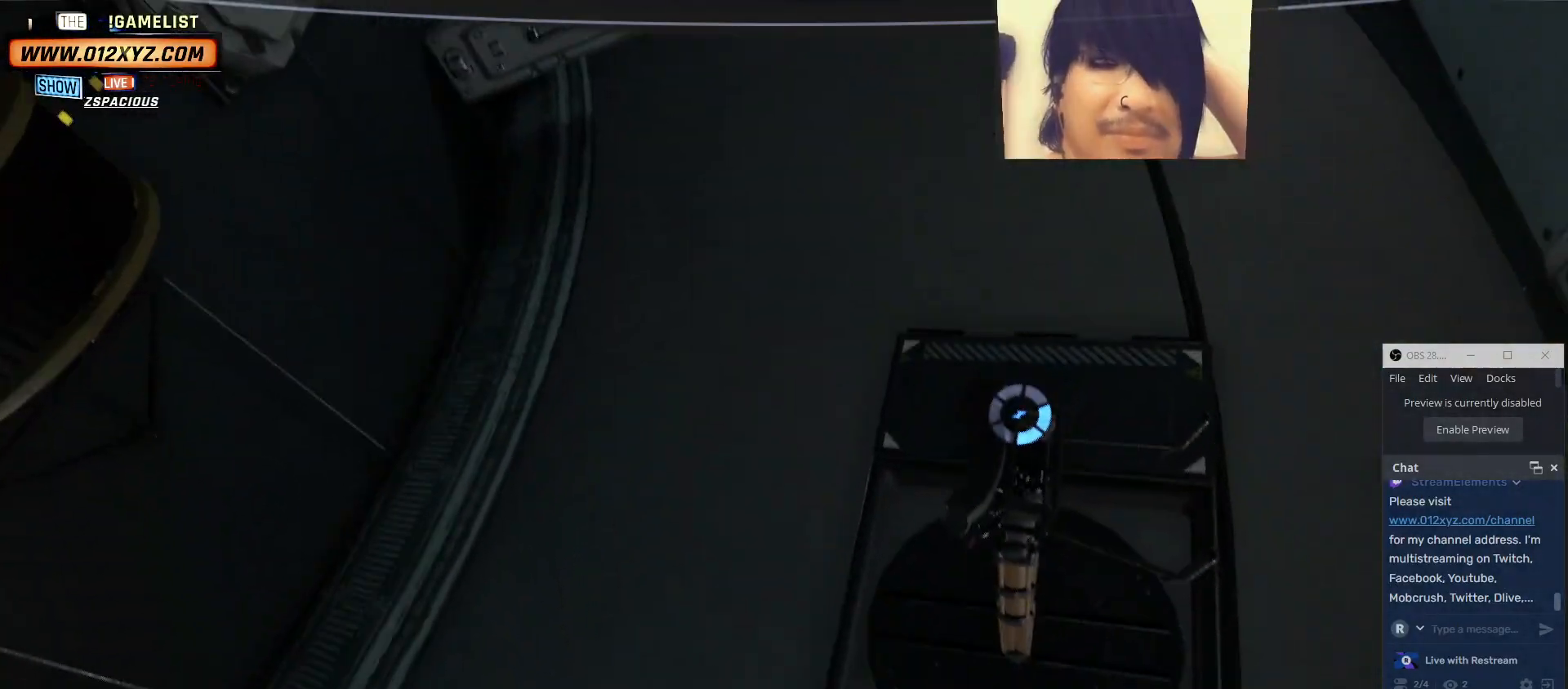
{"keys": ["w"], "mouse": [], "events": [[100, "f", "down"], [234, "f", "up"], [367, "w", "down"]]}
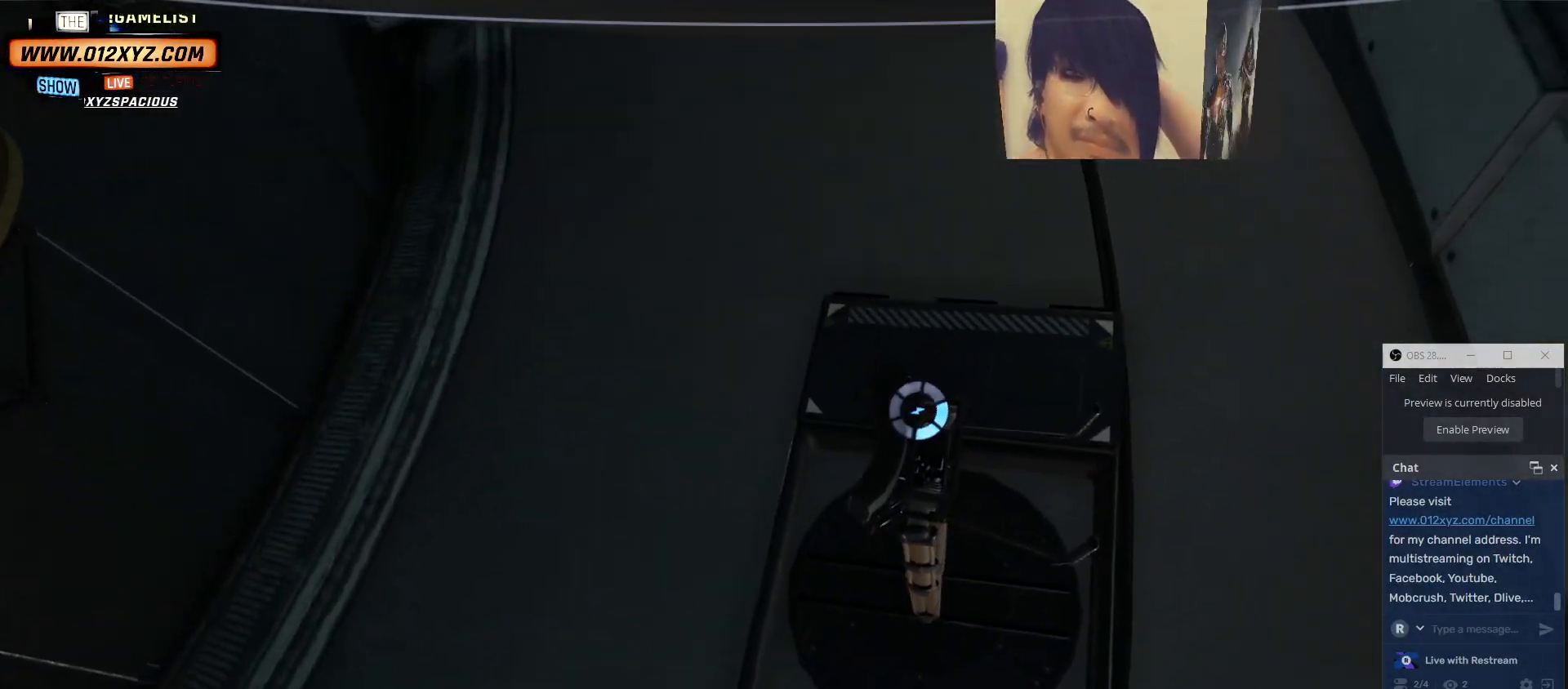
{"keys": ["w"], "mouse": [], "events": []}
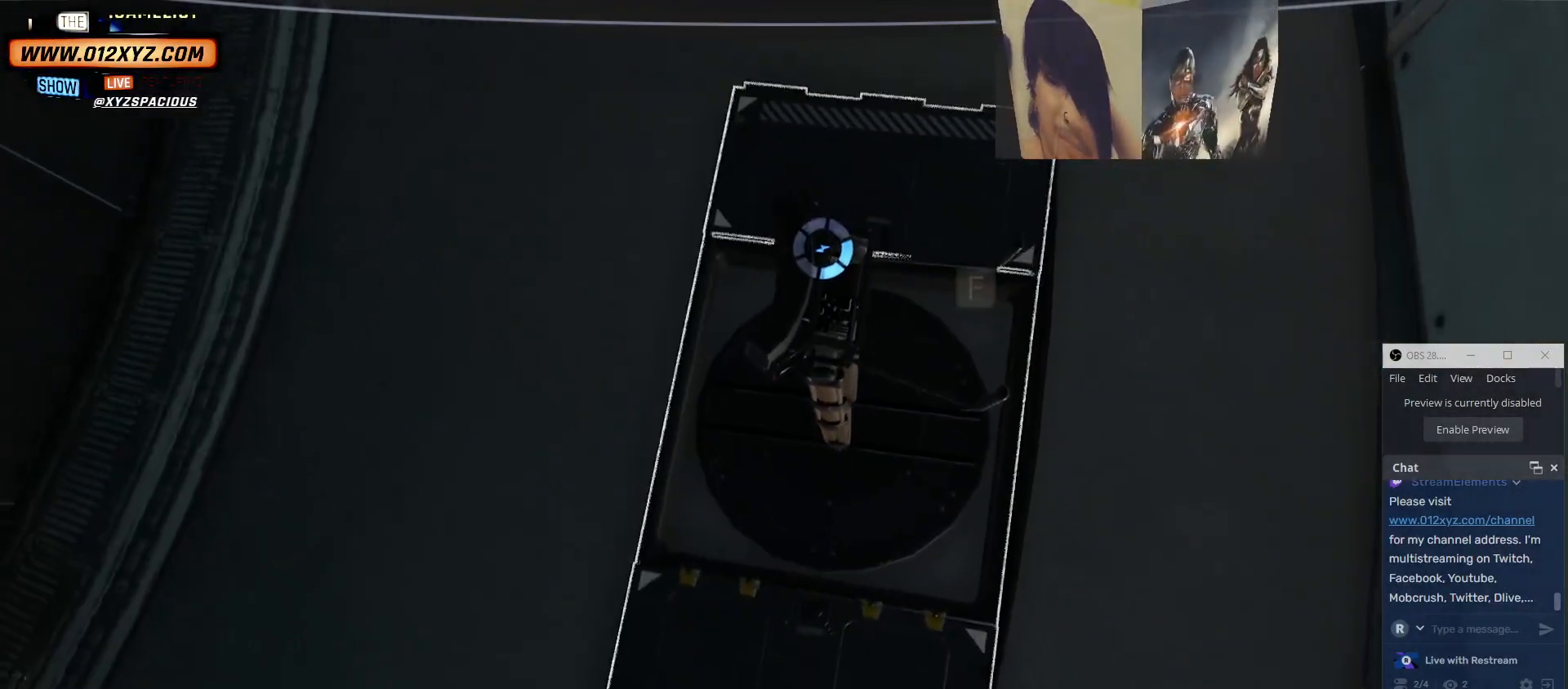
{"keys": [], "mouse": [], "events": [[200, "w", "up"], [367, "f", "down"], [434, "f", "up"]]}
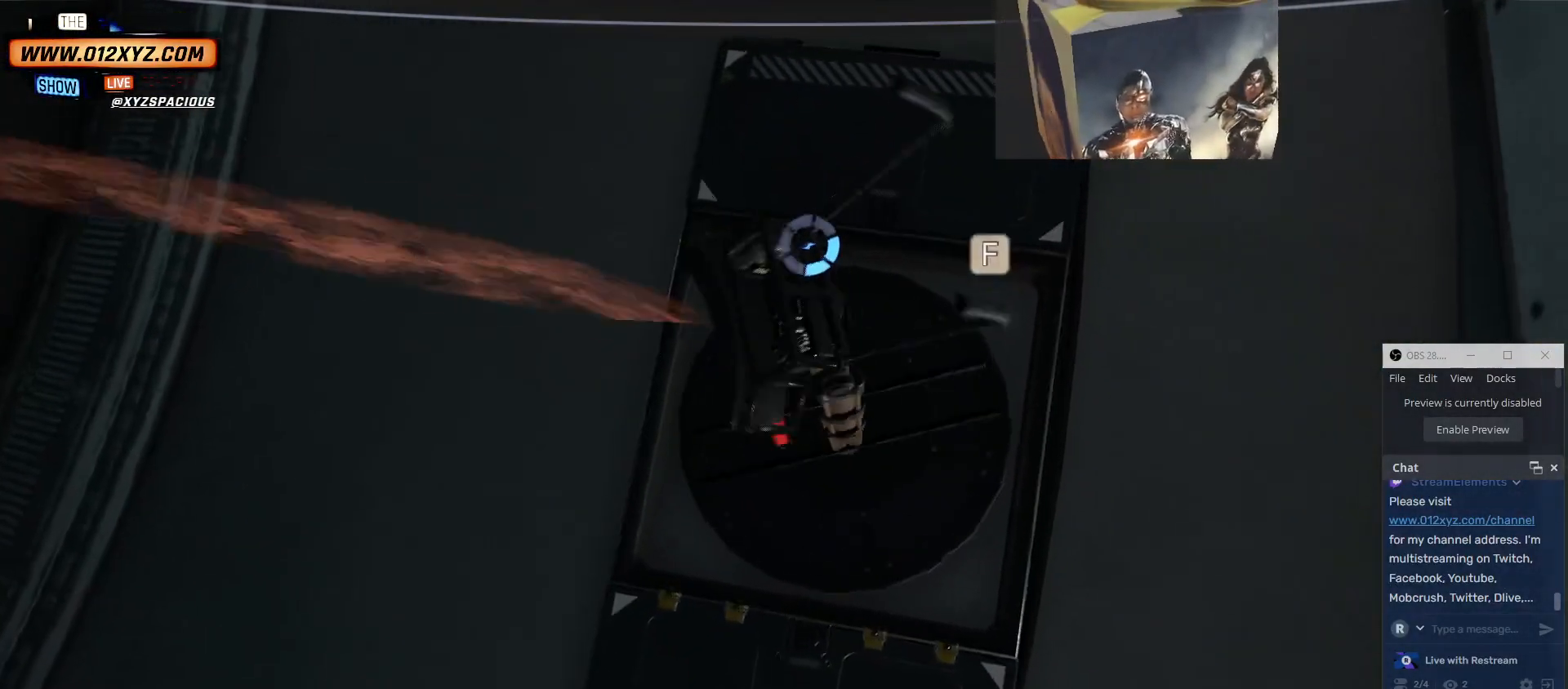
{"keys": [], "mouse": [], "events": []}
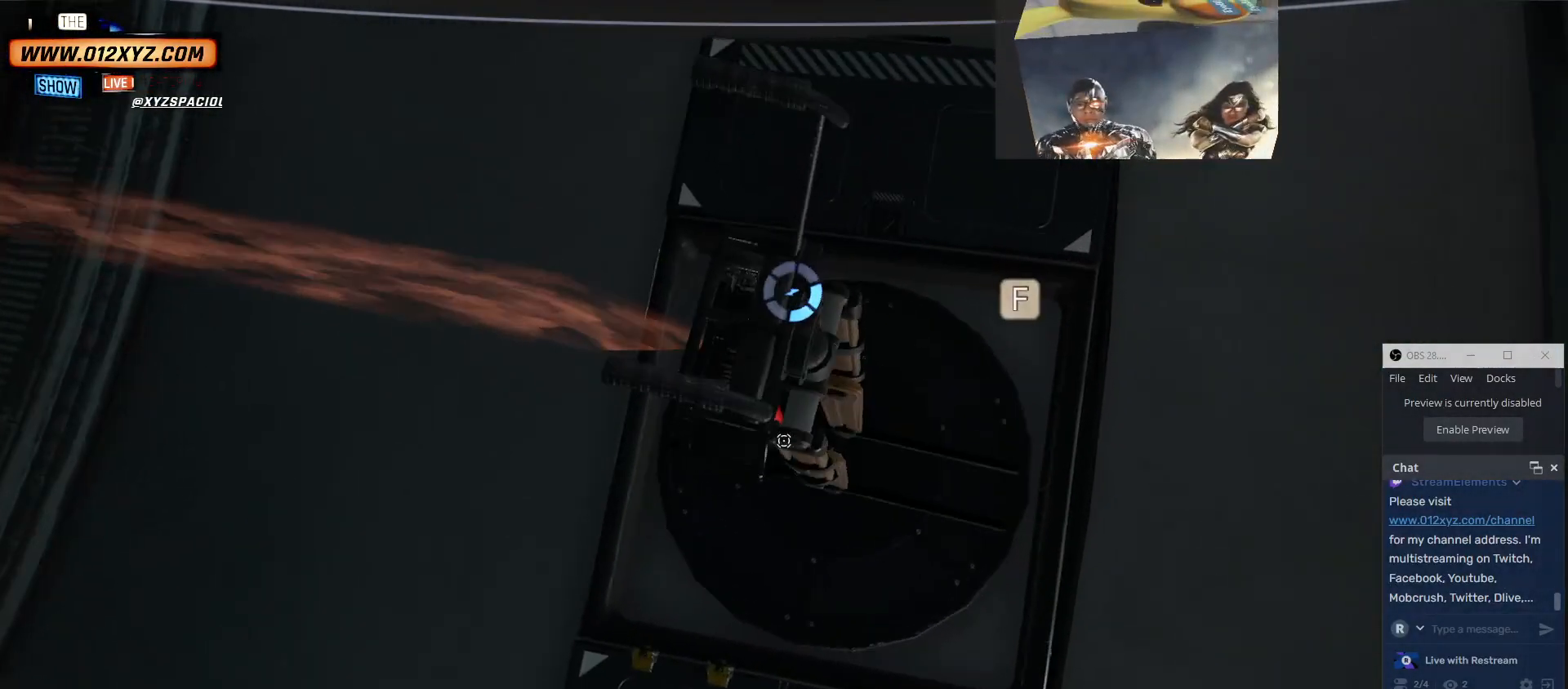
{"keys": [], "mouse": [], "events": []}
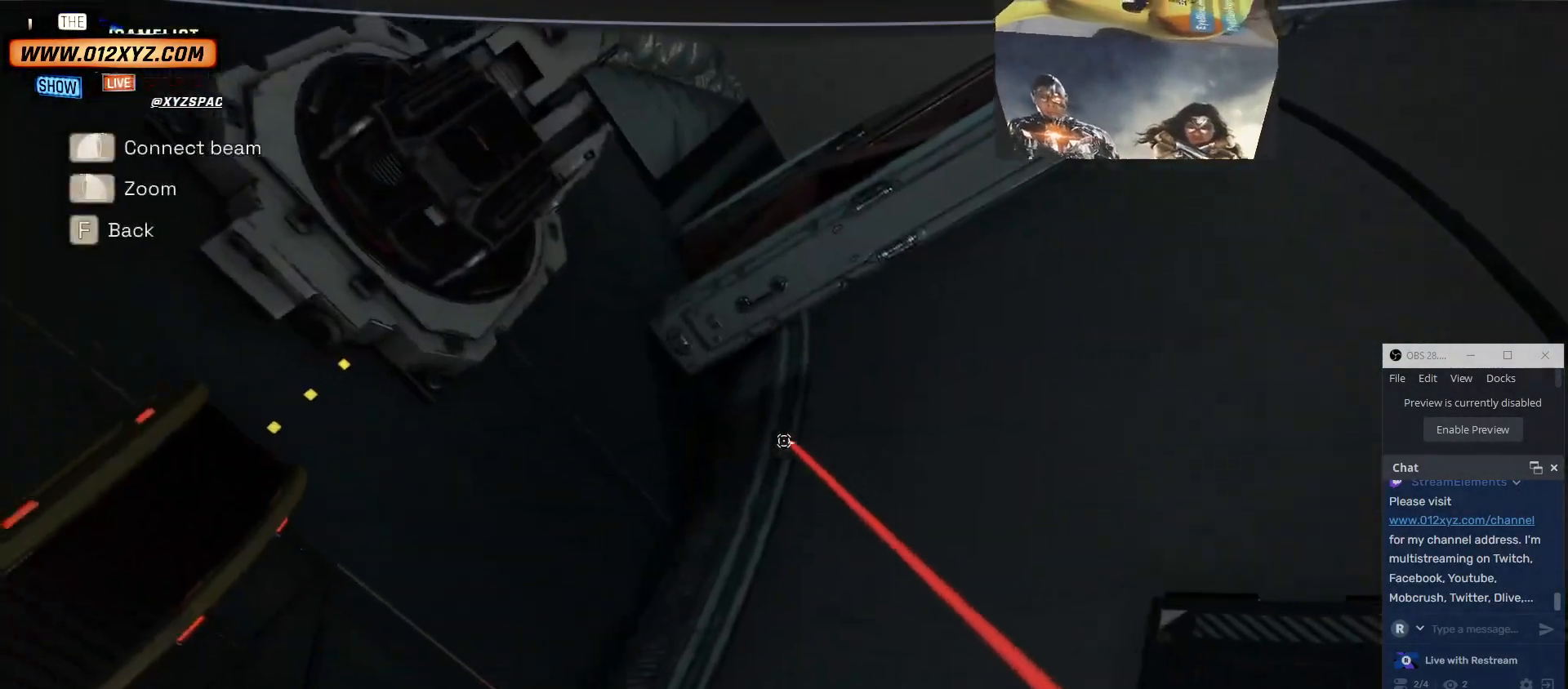
{"keys": [], "mouse": [], "events": []}
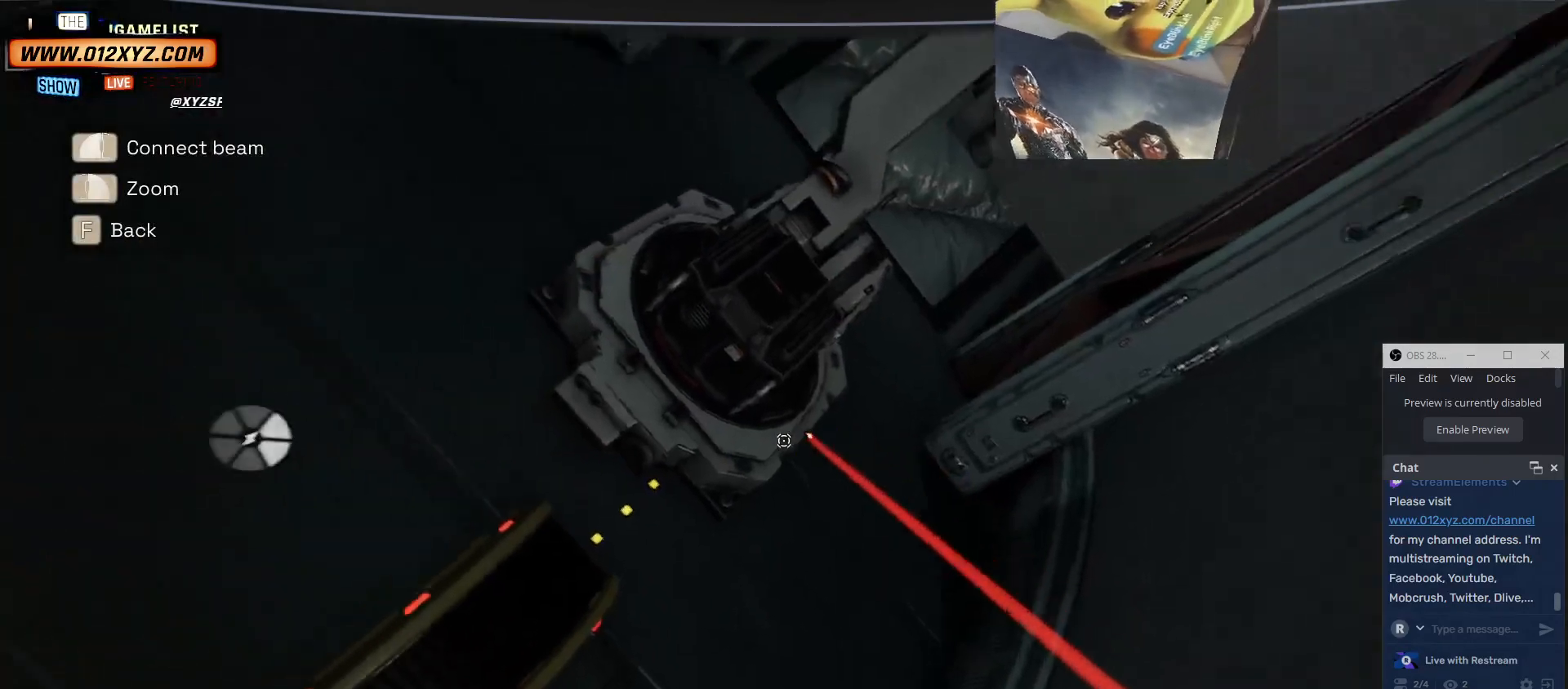
{"keys": [], "mouse": [], "events": []}
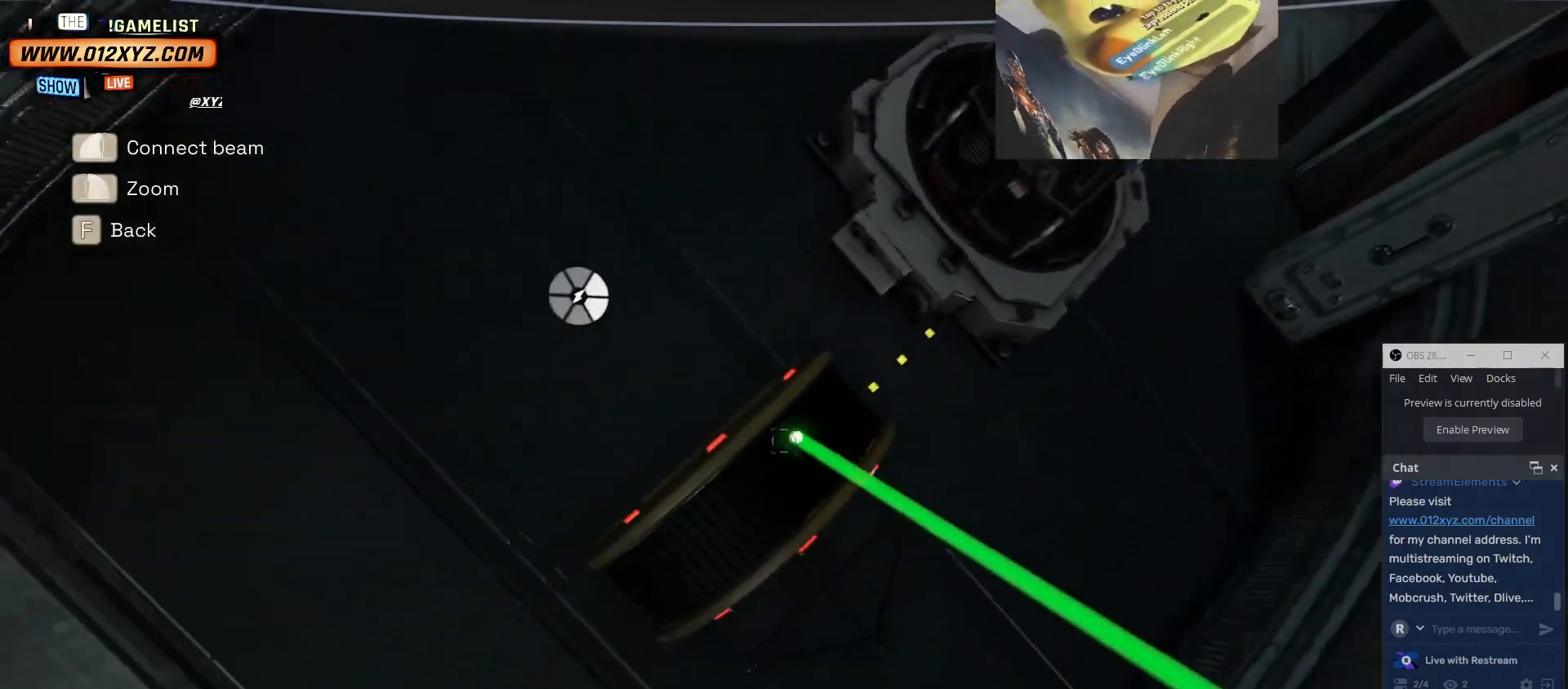
{"keys": [], "mouse": [], "events": []}
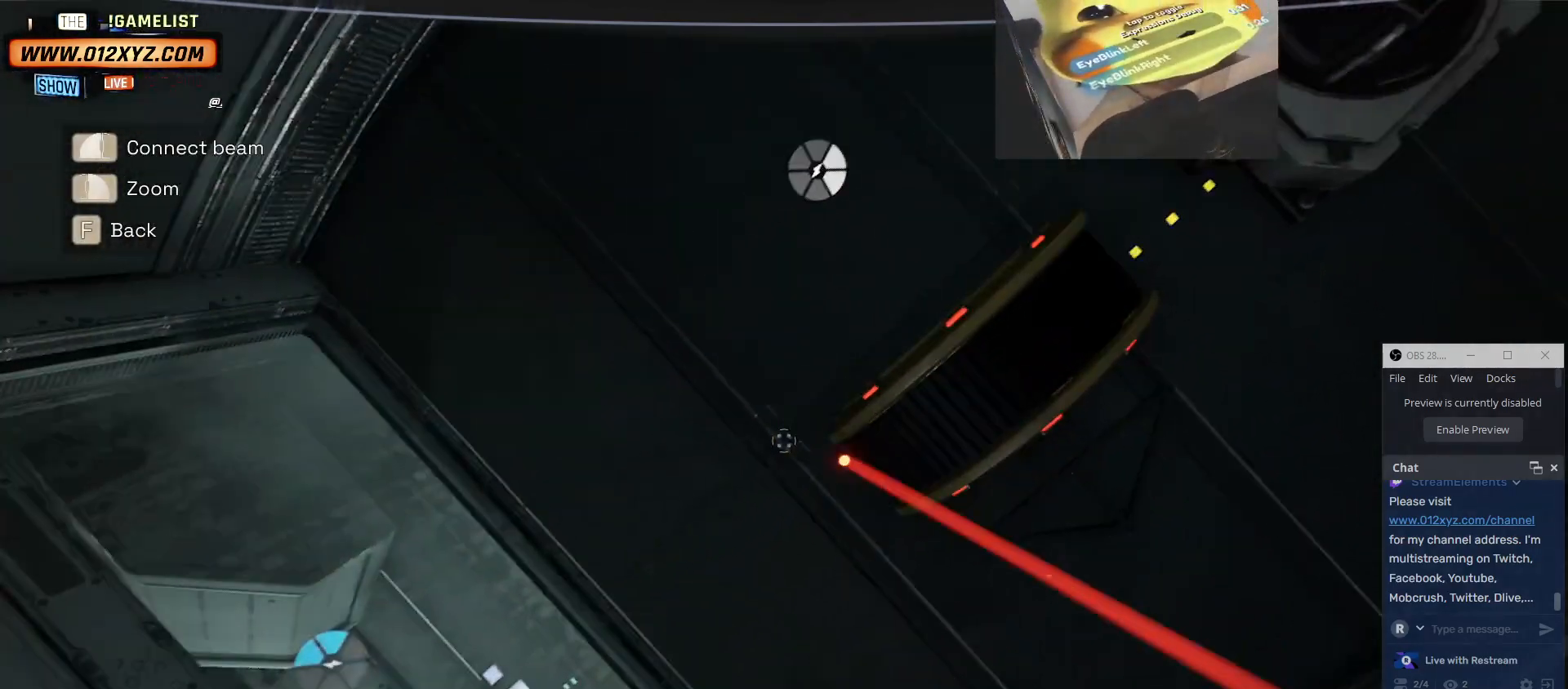
{"keys": [], "mouse": [], "events": []}
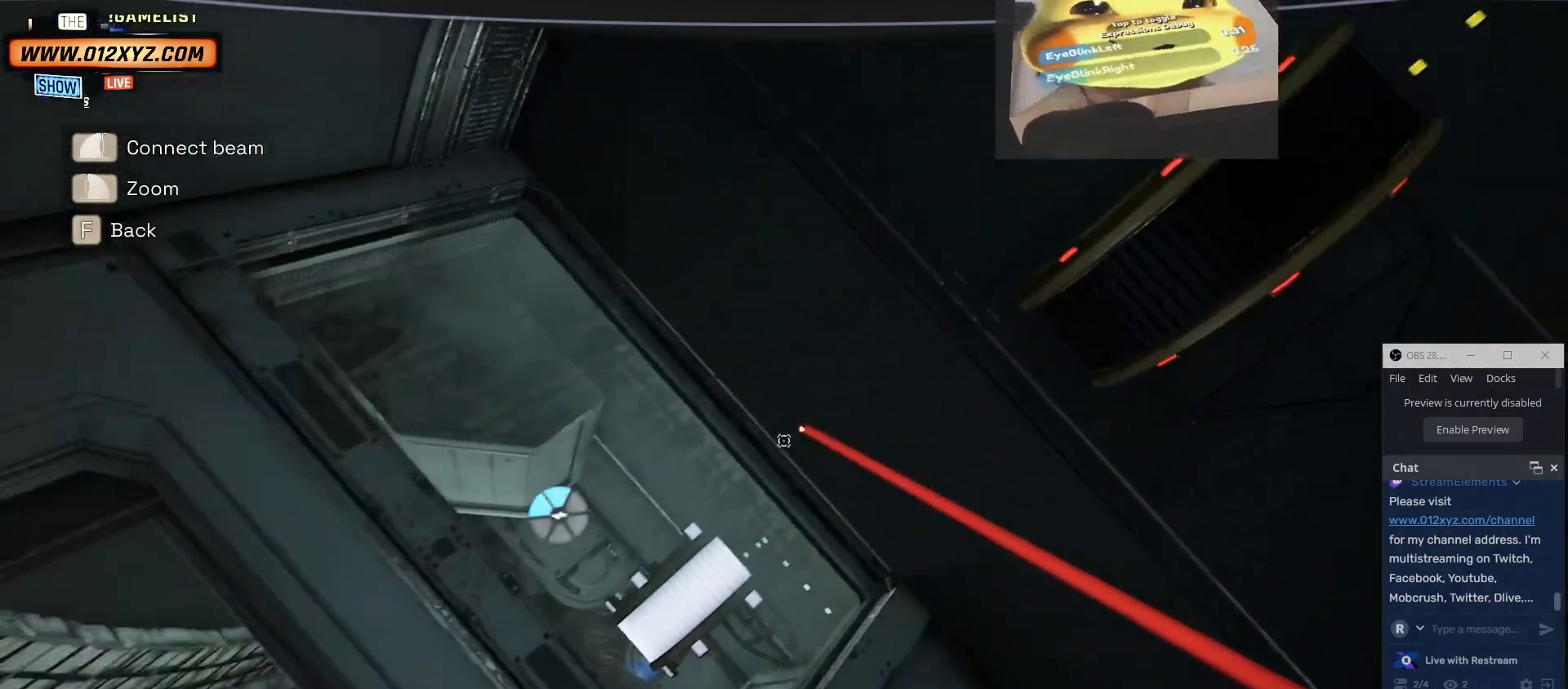
{"keys": [], "mouse": [], "events": []}
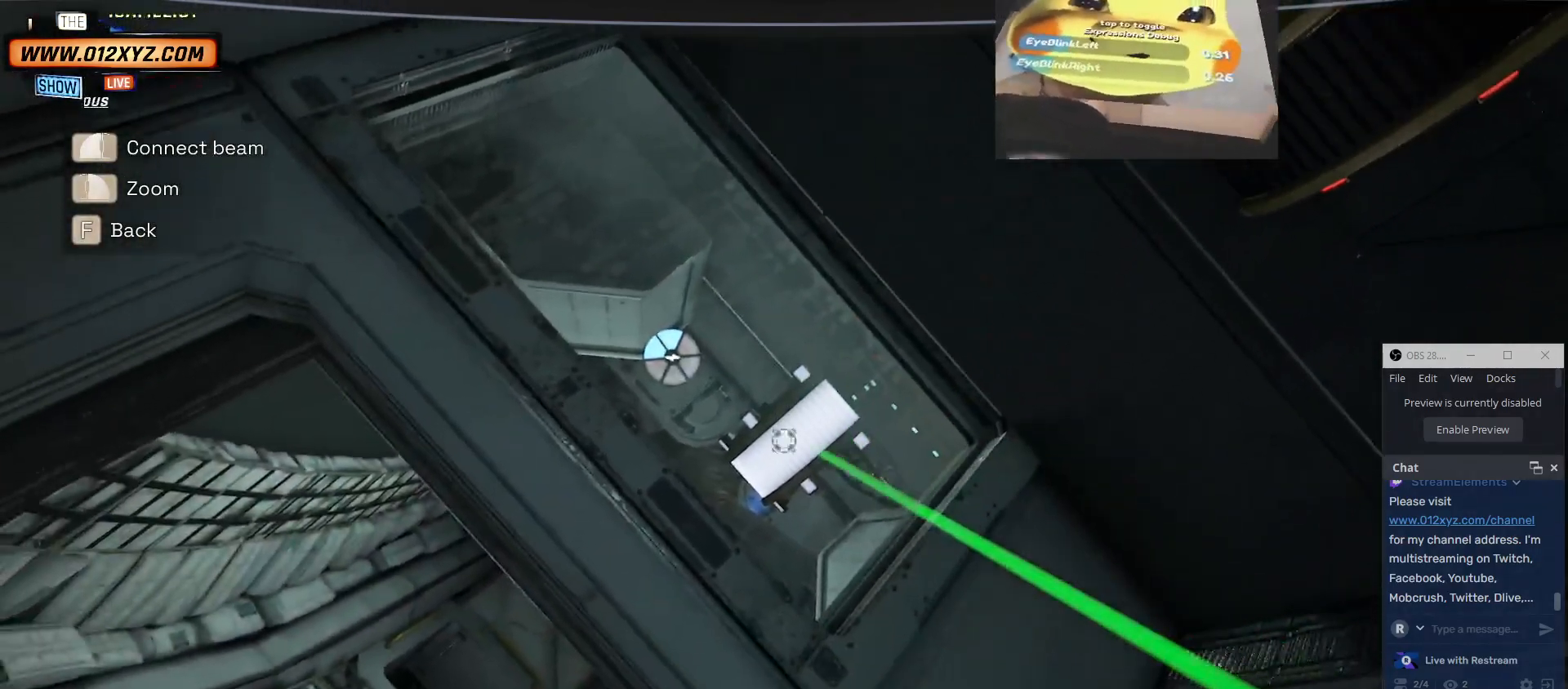
{"keys": [], "mouse": [], "events": []}
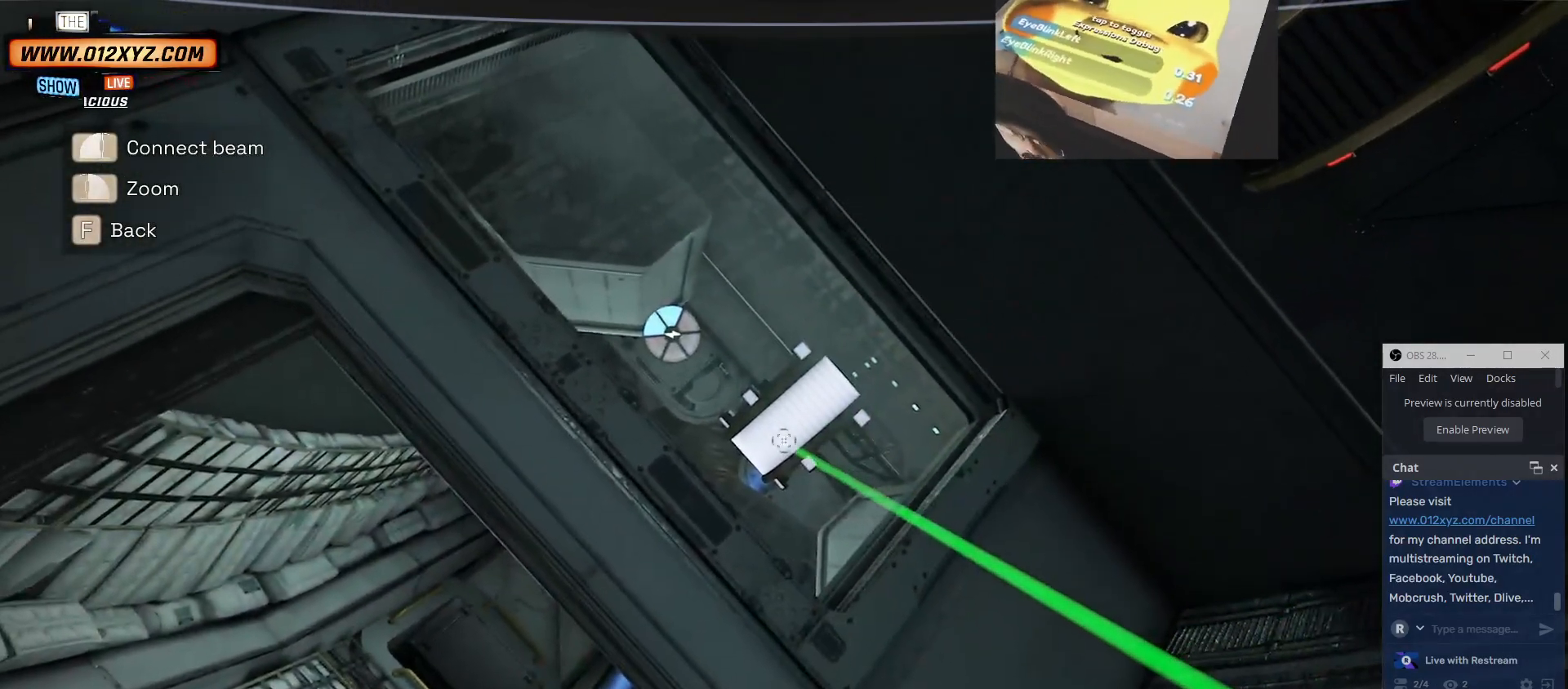
{"keys": [], "mouse": [], "events": []}
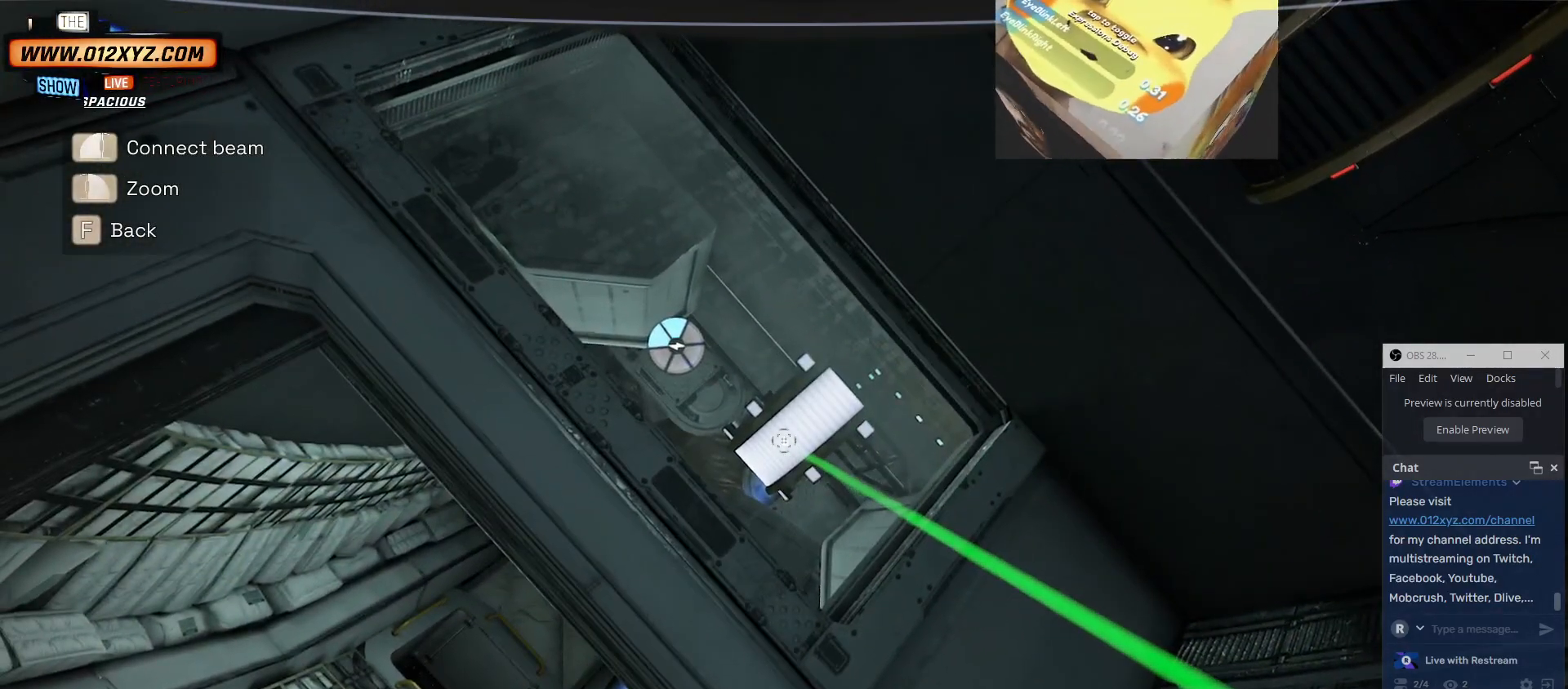
{"keys": [], "mouse": [], "events": [[234, "mouse_left", "down"], [334, "mouse_left", "up"]]}
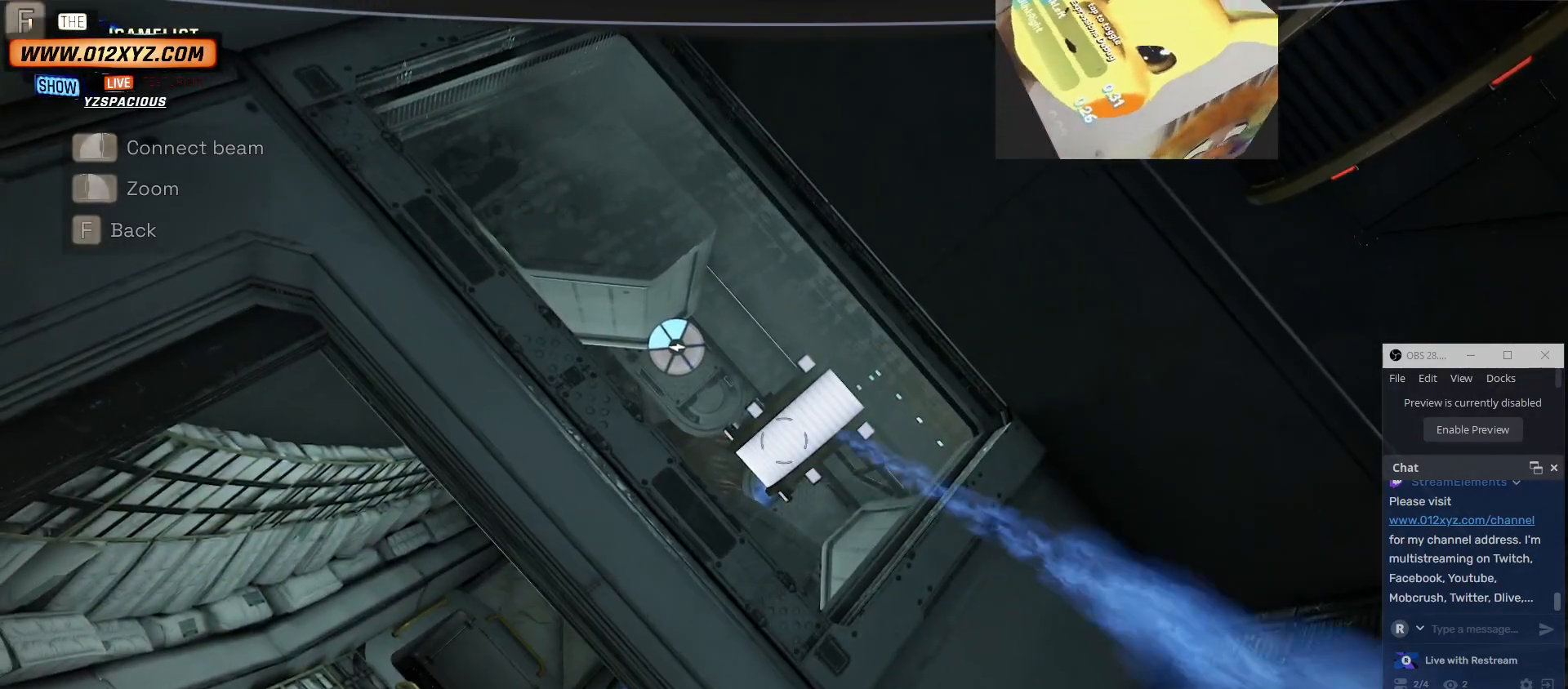
{"keys": [], "mouse": [], "events": []}
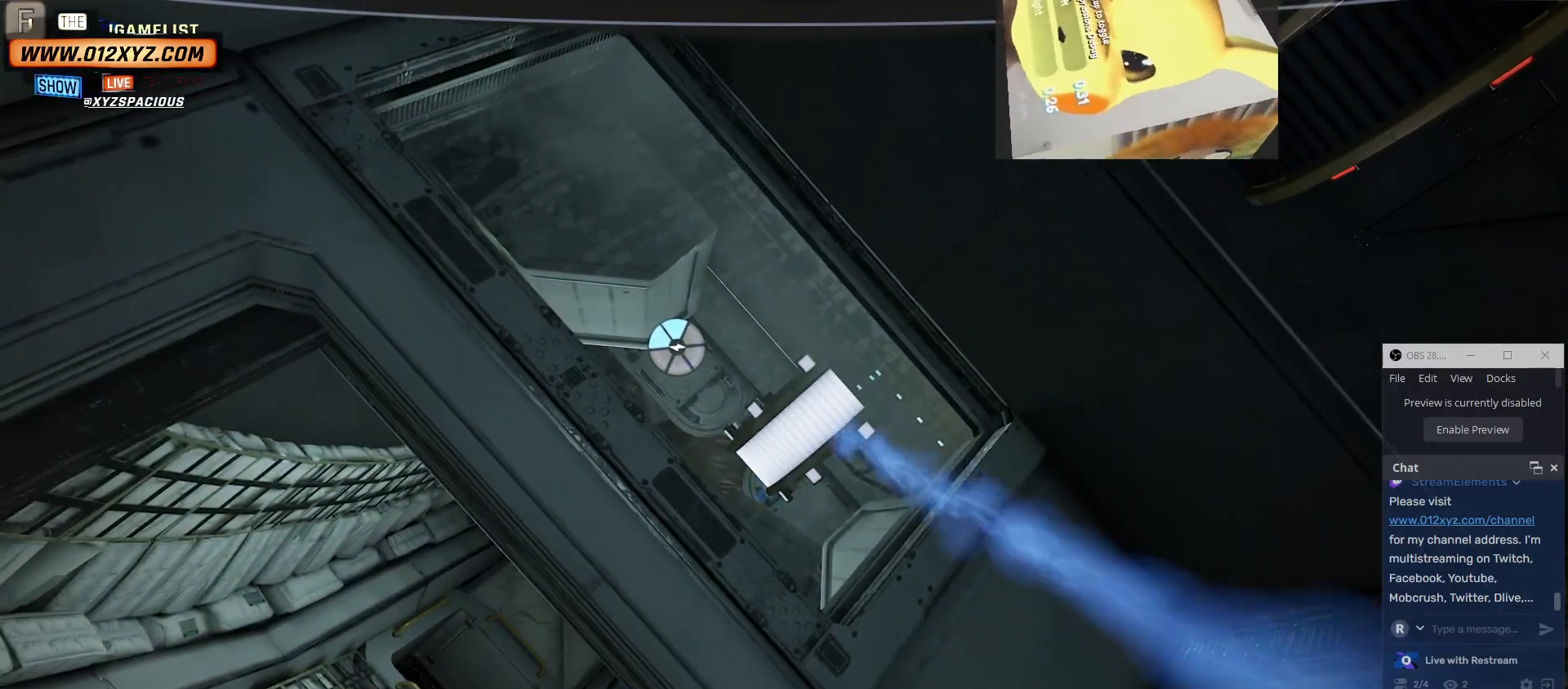
{"keys": [], "mouse": [], "events": []}
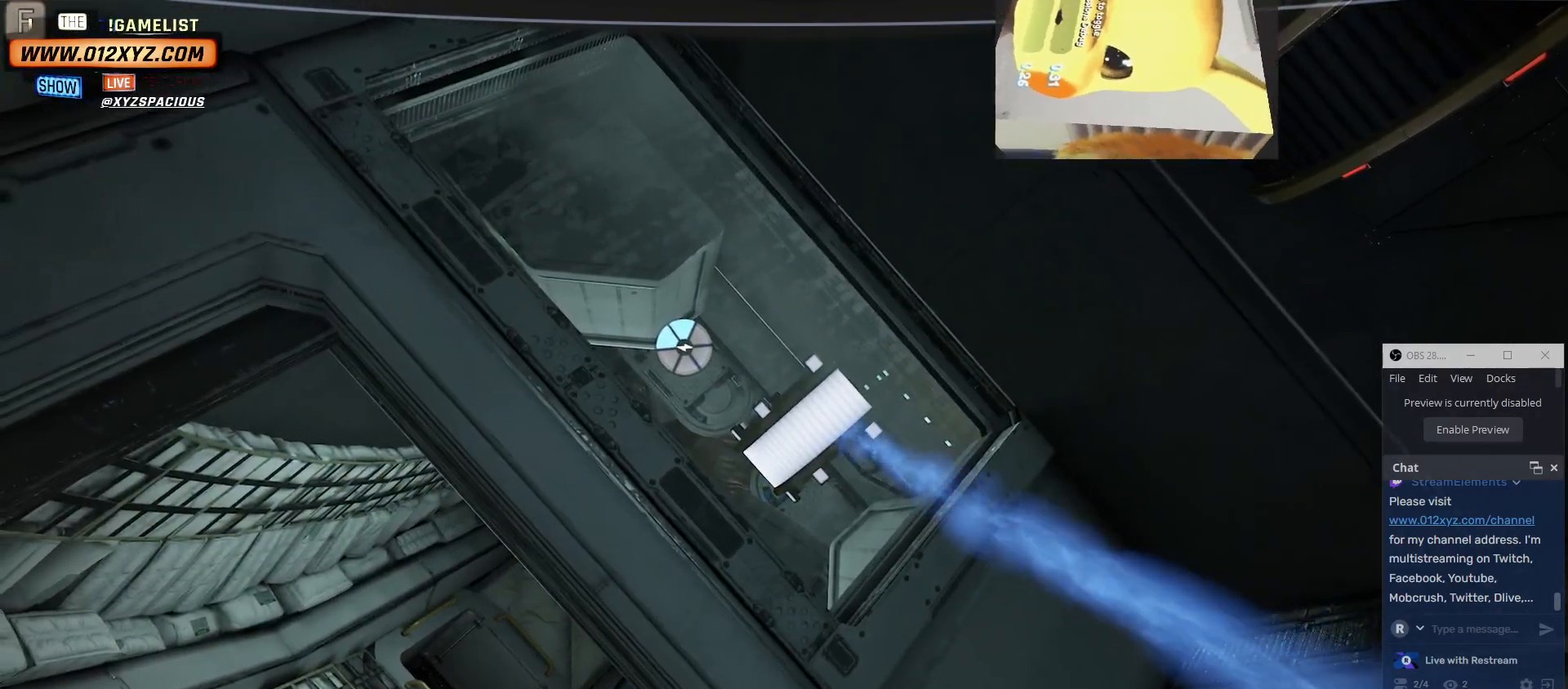
{"keys": ["q"], "mouse": [], "events": [[100, "s", "down"], [300, "s", "up"], [500, "q", "down"]]}
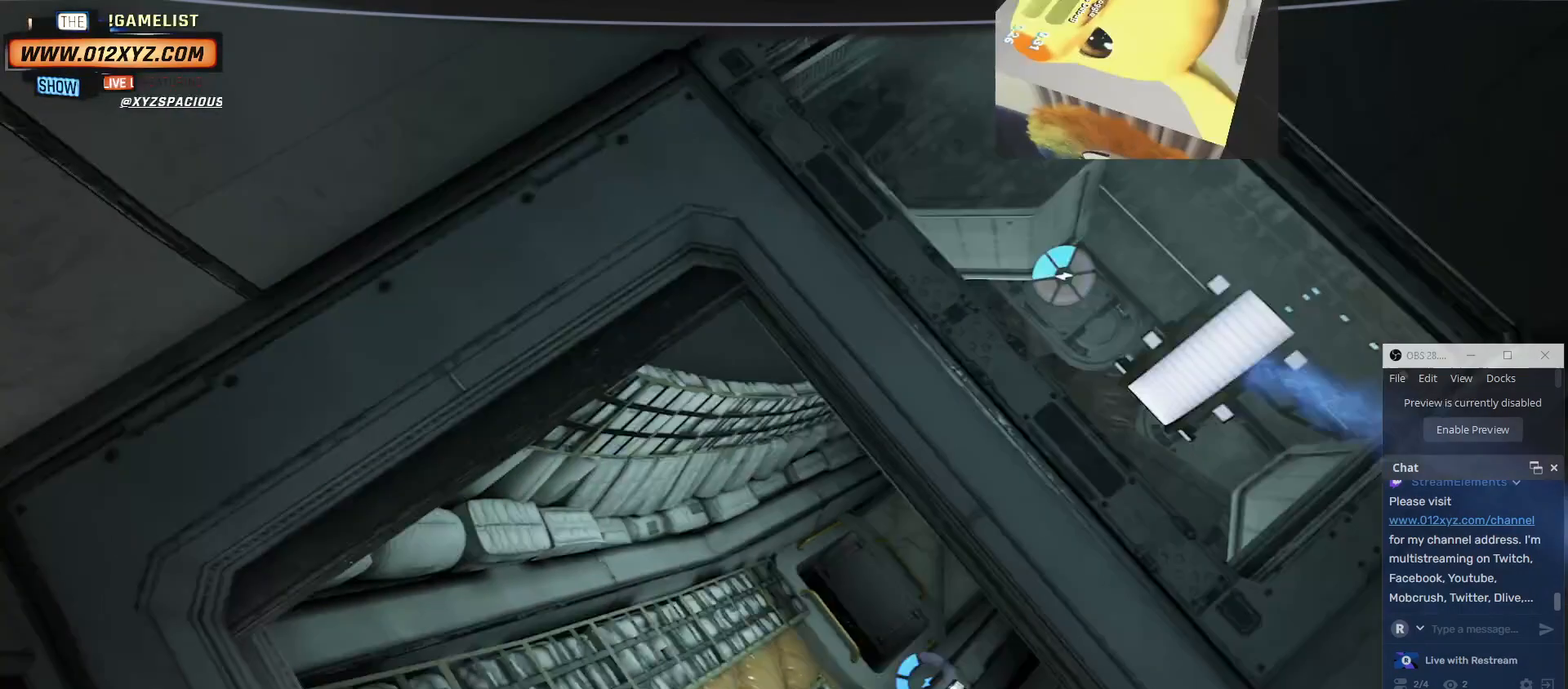
{"keys": [], "mouse": [], "events": [[367, "q", "up"]]}